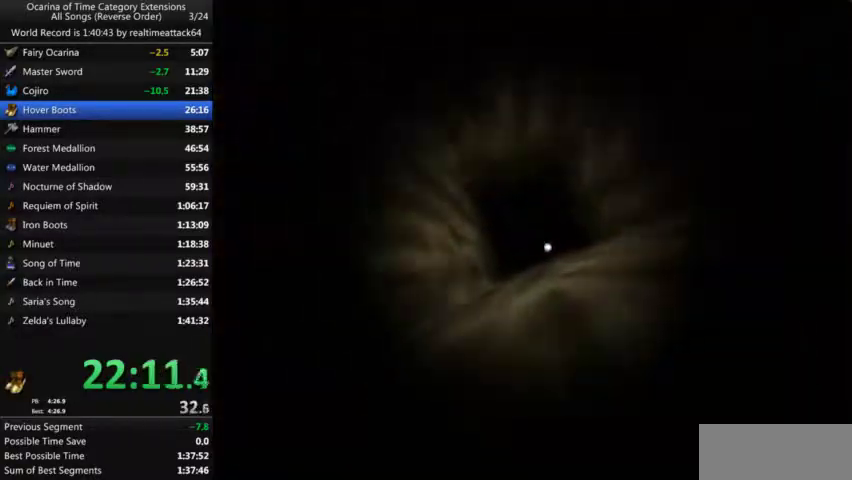
Gameplay with a controller (Nintendo layout); each line is a JSON object with the inputs held at the frame after it. "events" lists button and stick changes between this image and that frame as [ms after this image, input, new state], when the widget could be followed in between. Not read: A B L3 R3 START.
{"buttons": [], "left_stick": "center", "right_stick": "center", "events": []}
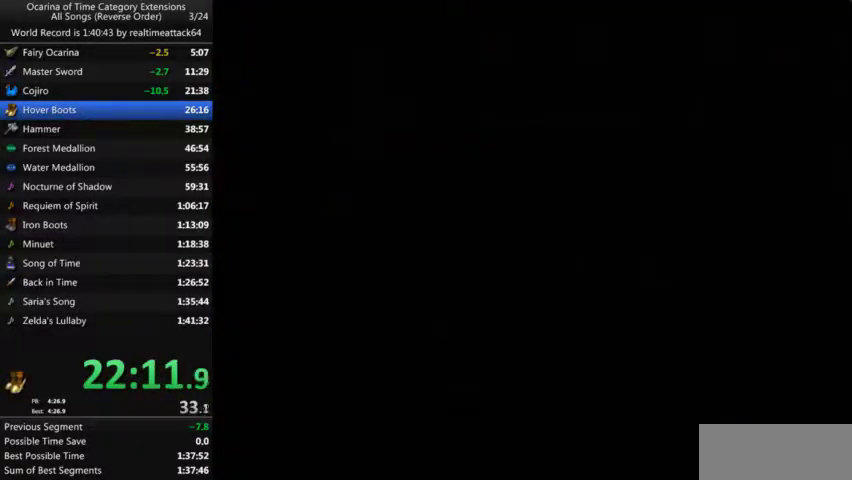
{"buttons": [], "left_stick": "center", "right_stick": "center", "events": []}
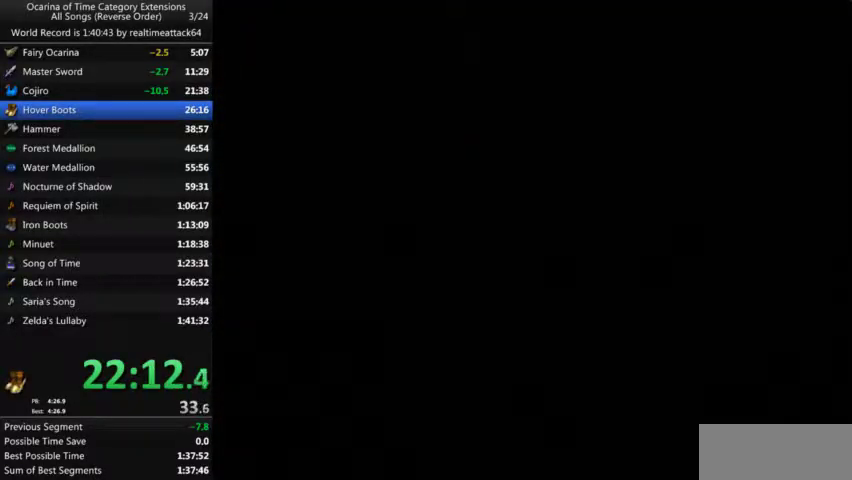
{"buttons": [], "left_stick": "center", "right_stick": "center", "events": []}
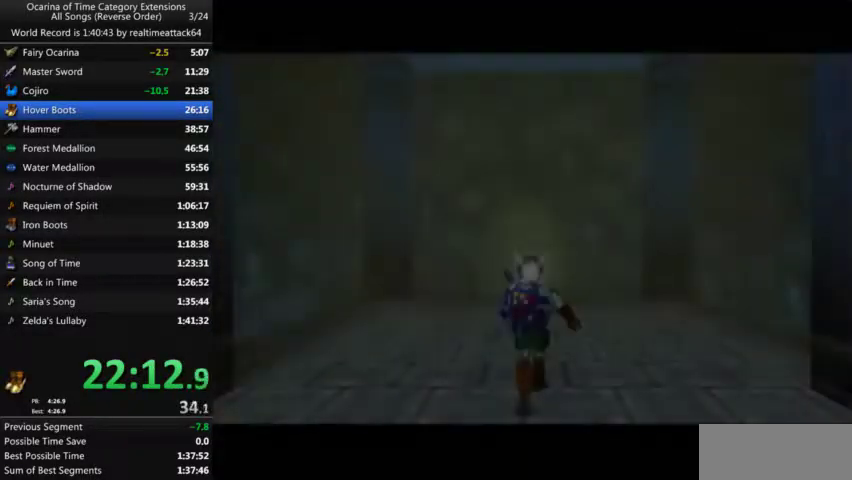
{"buttons": ["L1"], "left_stick": "down-left", "right_stick": "center", "events": [[367, "left_stick", "down-left"], [501, "L1", "down"]]}